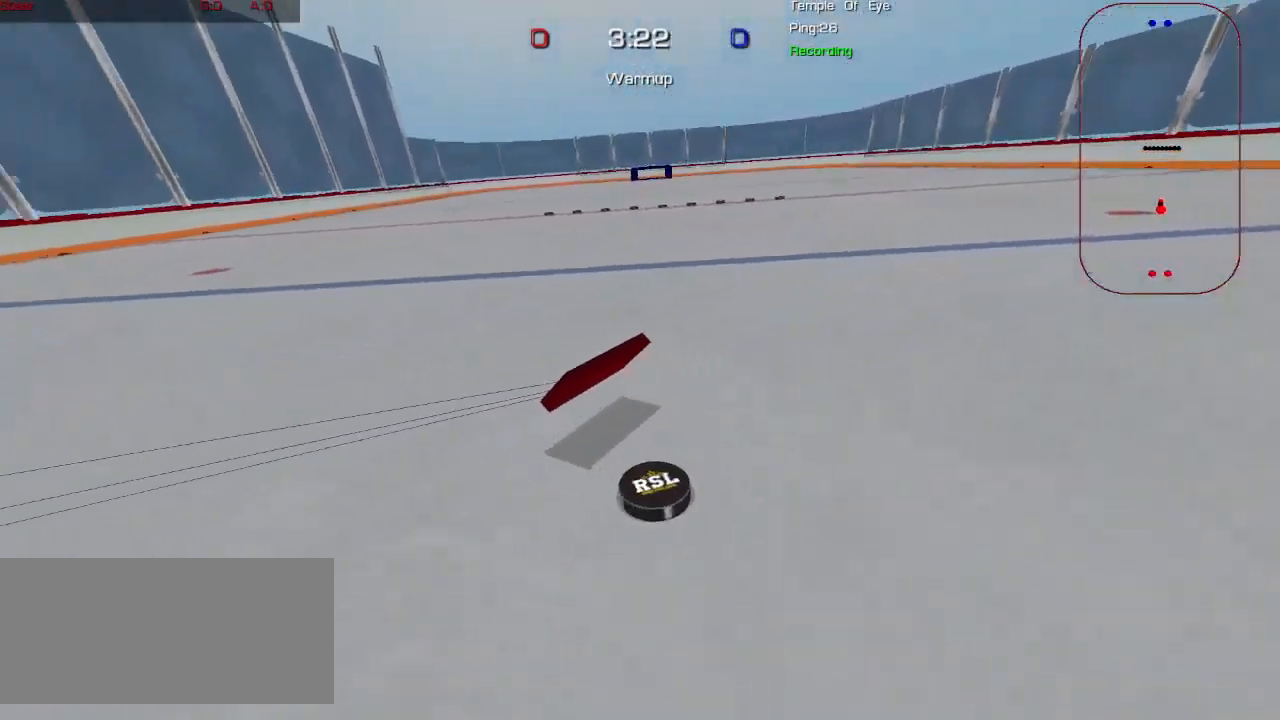
Gameplay with keyboard and mouse; each line is a JSON object with the keys and mouse buttons held at the frame after it. "events" lists presses ("down") and releases ("up") of "a", "ctrl", "d", "e", "q", "s", "shift", "space", "w", "mouse_left", "mouse_wheel", "mouse_right", "mouse_mb4" and "mouse_mb5" between this image and that frame as [ms after this image, input, new state], when the widget could be followed in between. "mouse_left", "mouse_wheel", "mouse_right", "mouse_mb4", "mouse_mb5" = the "left", "wheel", "right", "mb4", "mb5" buttons of the "mouse" list. No other keys are recorded. "wheel" means that the mouse wheel is clicked or scrolled. Mouse movement is not recorded.
{"keys": ["a", "s"], "mouse": [], "events": [[183, "a", "up"], [467, "a", "down"]]}
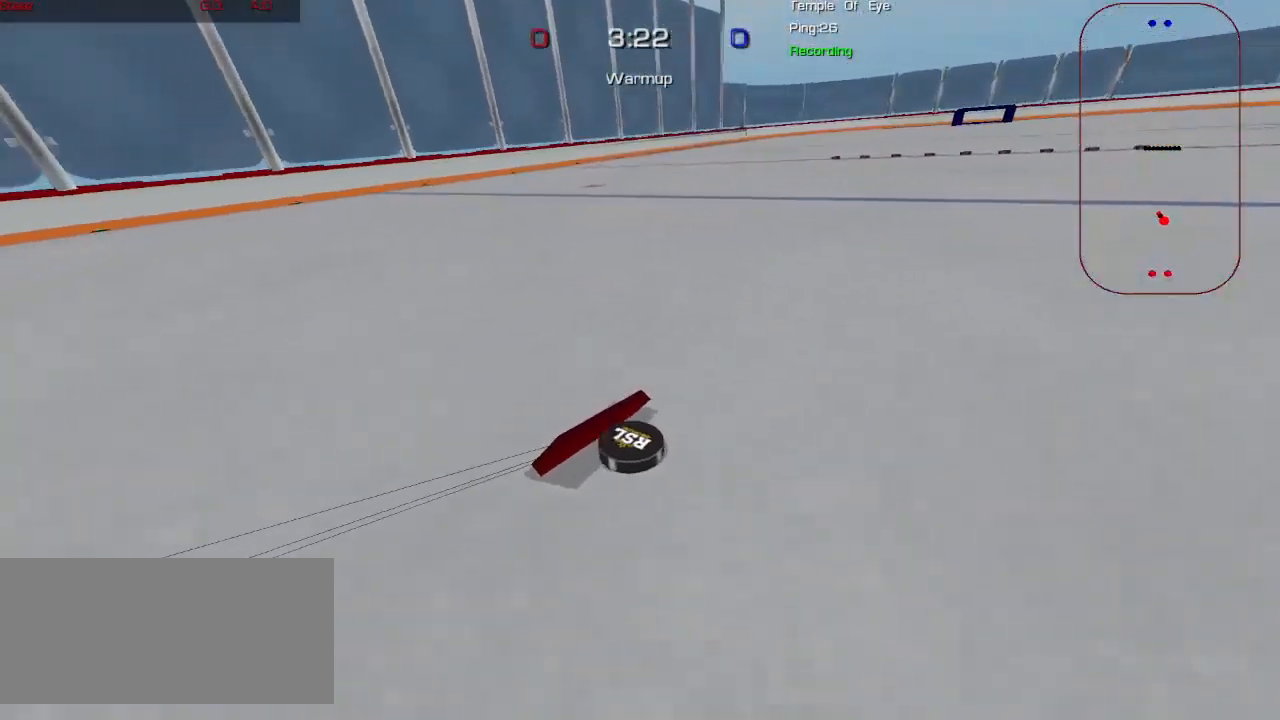
{"keys": ["a", "s"], "mouse": [], "events": [[217, "a", "up"], [417, "a", "down"]]}
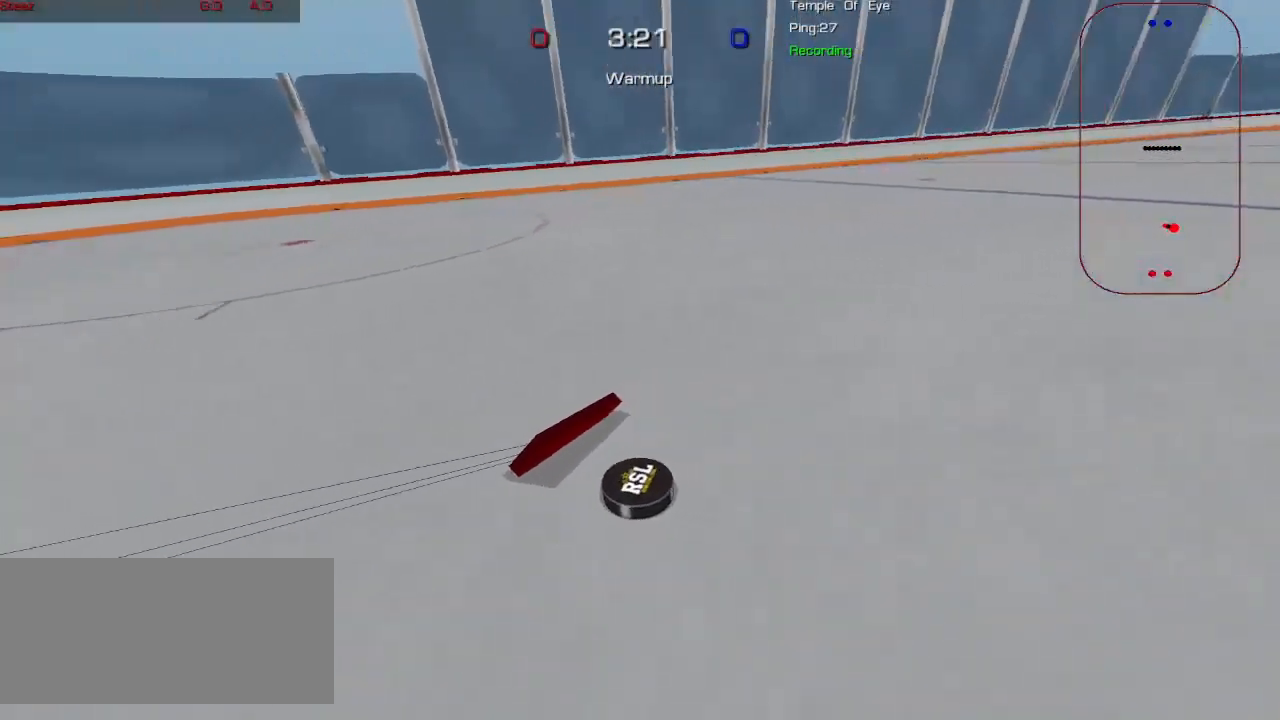
{"keys": ["a", "s"], "mouse": [], "events": [[117, "a", "up"], [450, "a", "down"]]}
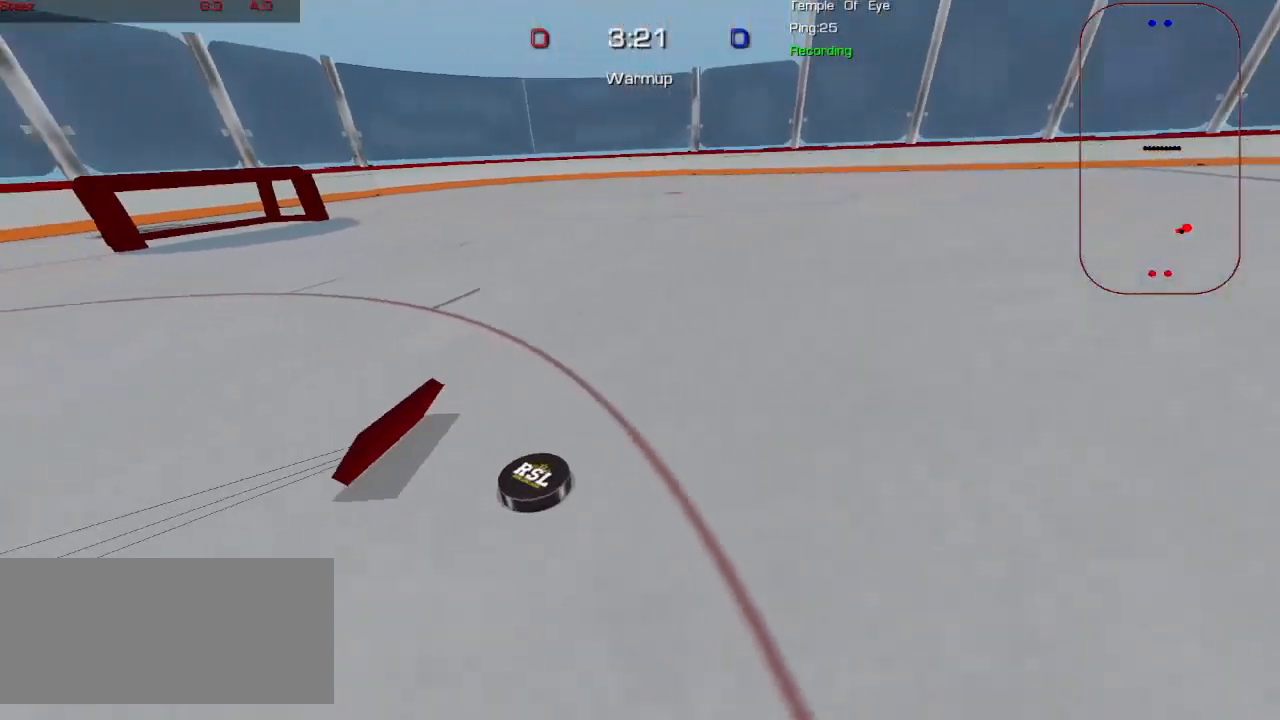
{"keys": ["d"], "mouse": [], "events": [[17, "a", "up"], [133, "d", "down"], [433, "s", "up"]]}
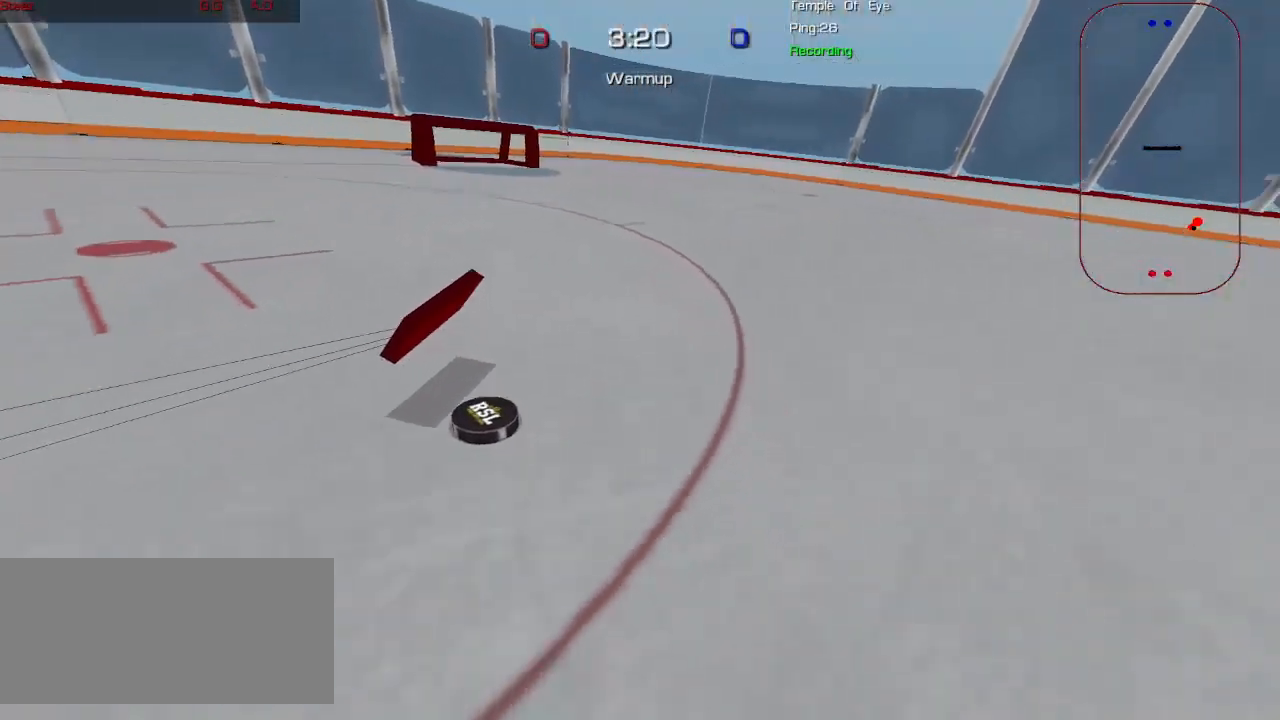
{"keys": ["ctrl", "d"], "mouse": []}
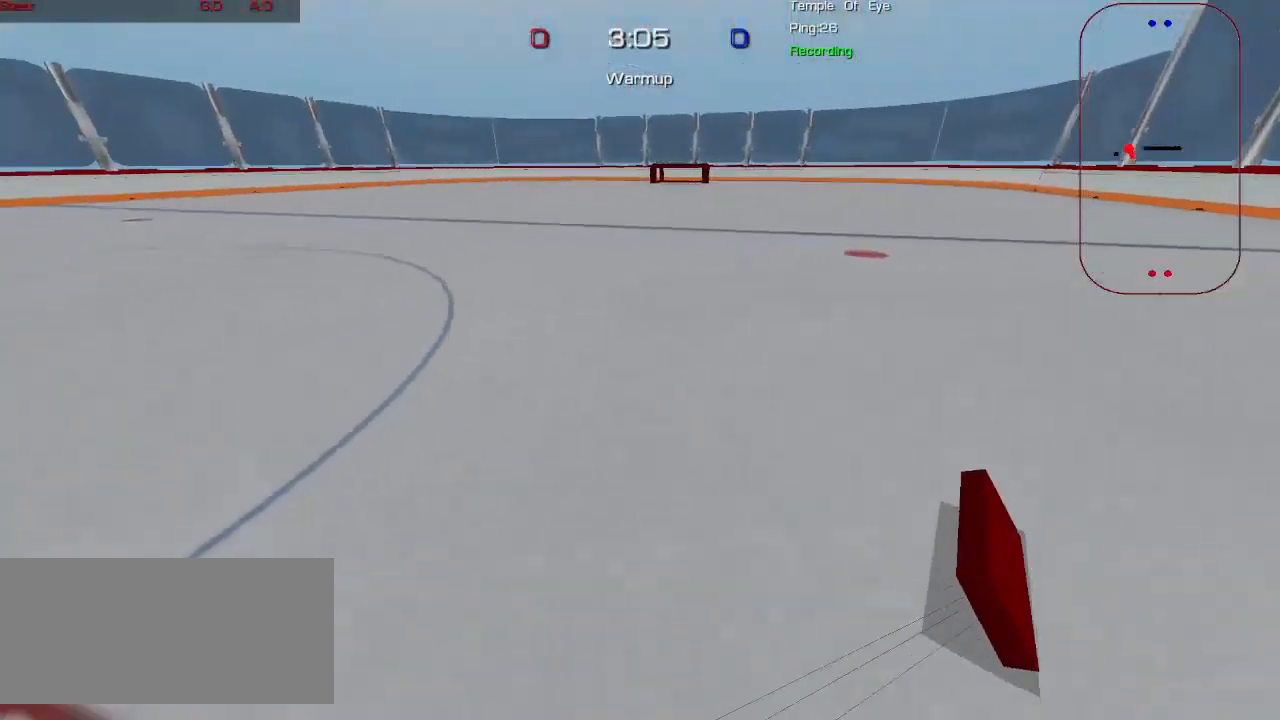
{"keys": ["ctrl", "d"], "mouse": [], "events": []}
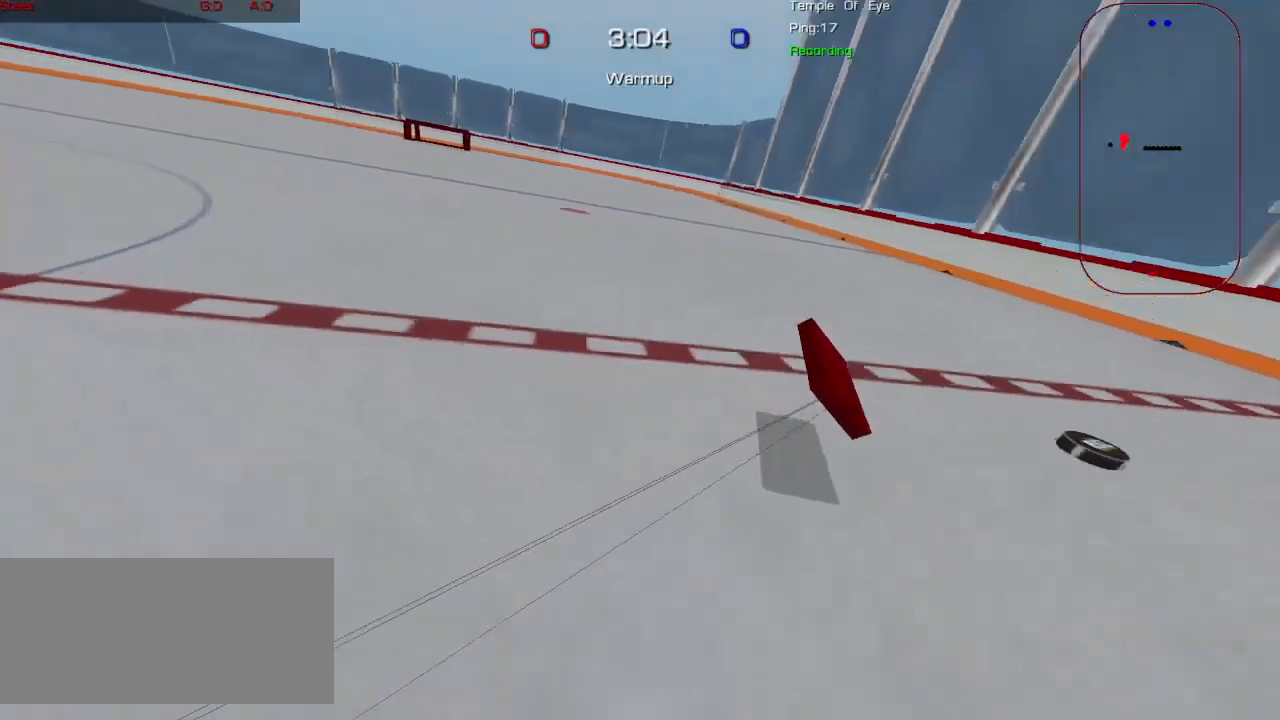
{"keys": ["a", "ctrl", "w"], "mouse": ["left"], "events": [[317, "a", "down"], [317, "d", "up"], [467, "w", "down"], [483, "mouse_left", "down"]]}
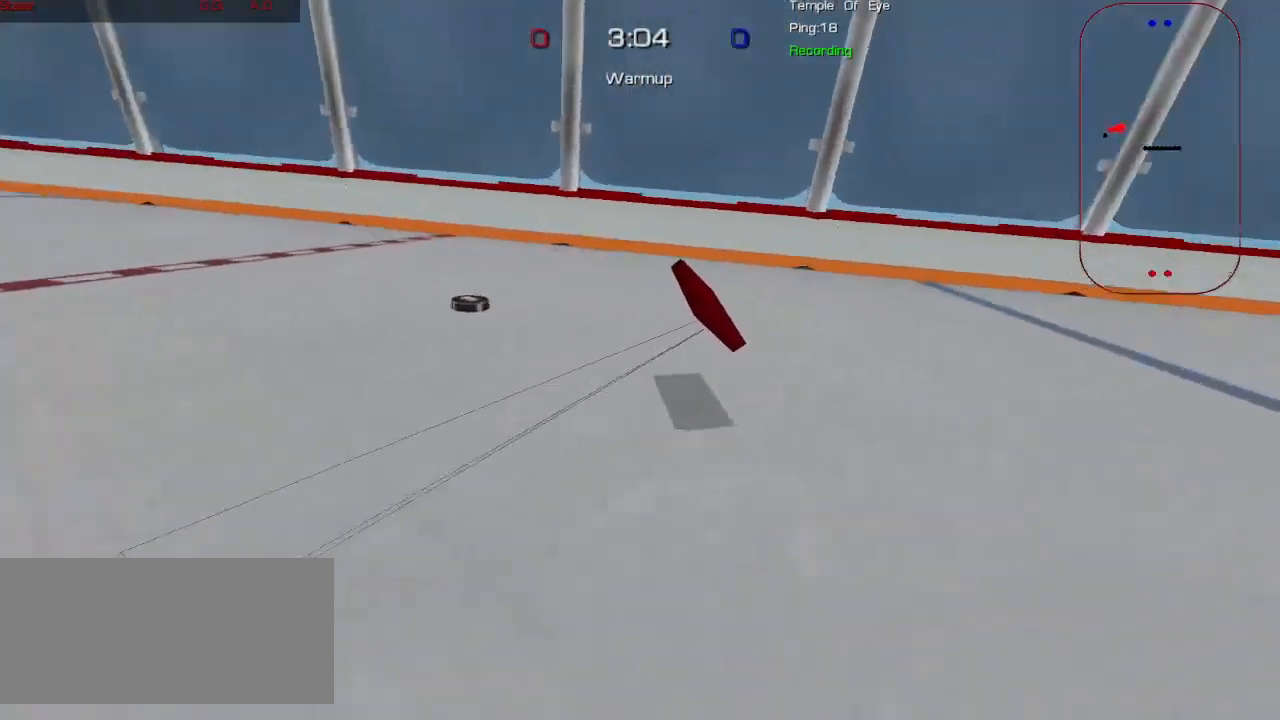
{"keys": ["a", "w"], "mouse": [], "events": [[50, "ctrl", "up"], [283, "a", "up"], [383, "a", "down"], [483, "mouse_left", "up"]]}
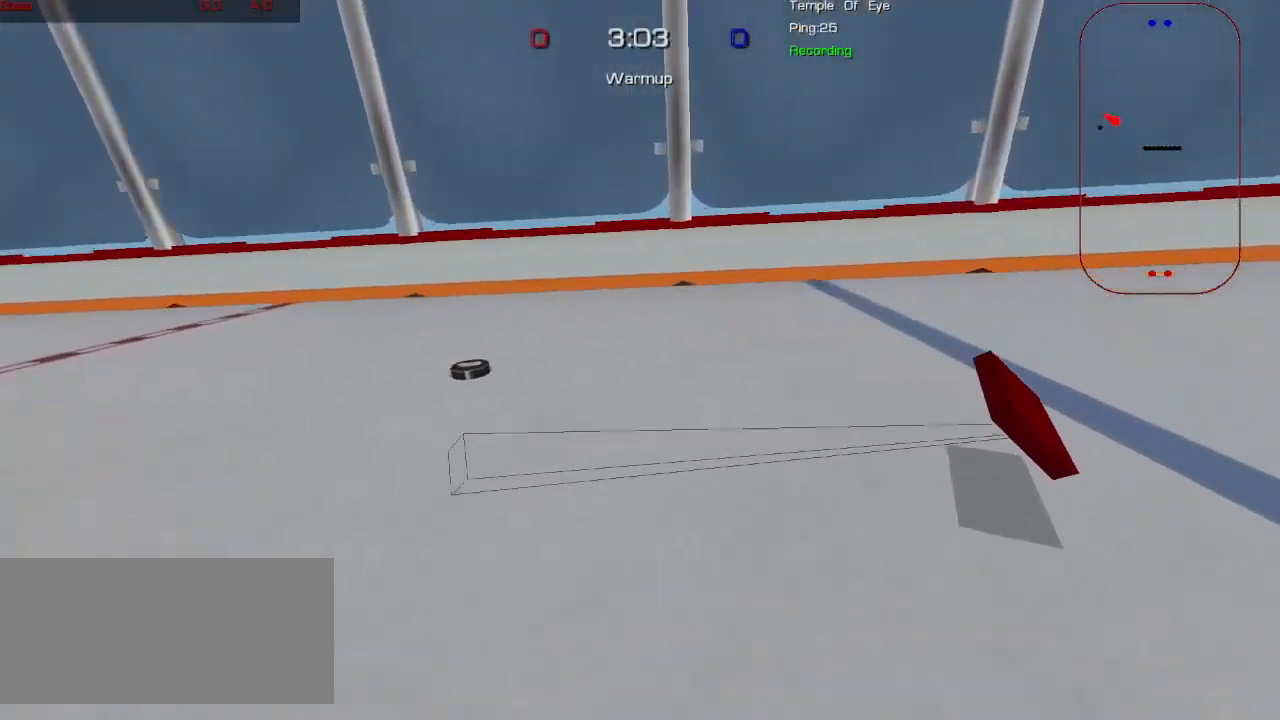
{"keys": ["d"], "mouse": []}
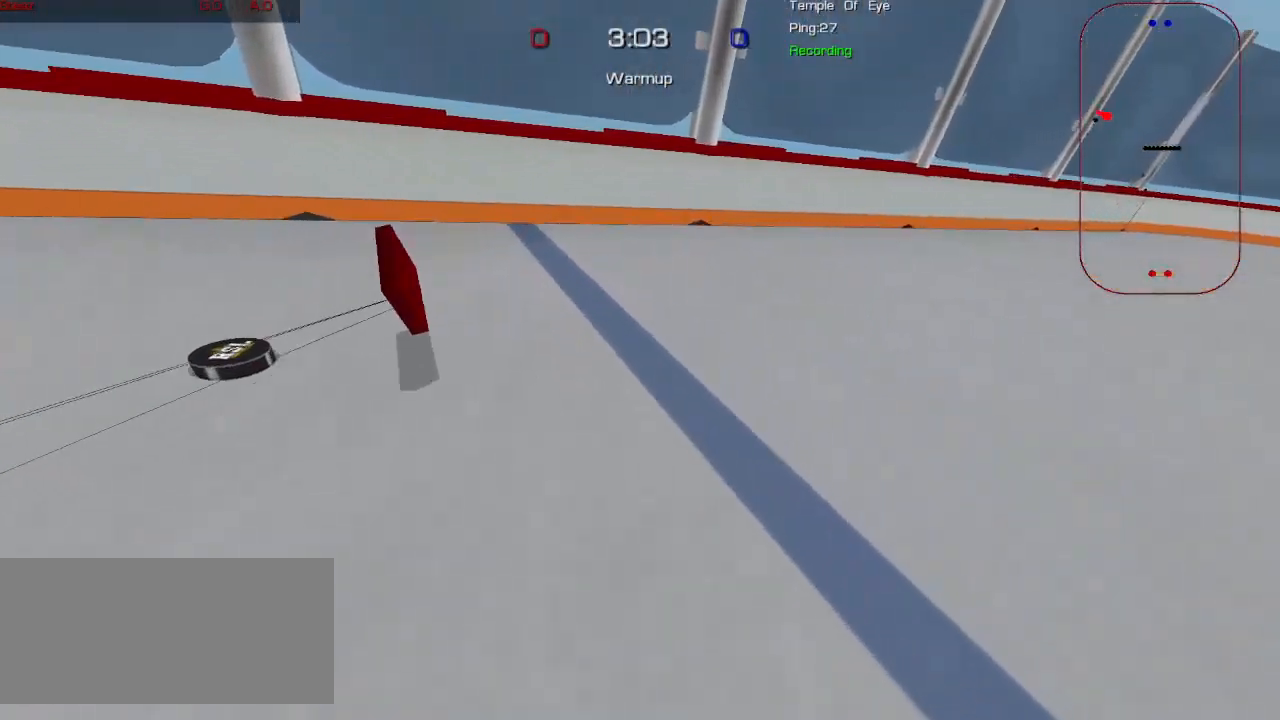
{"keys": ["d"], "mouse": ["wheel"], "events": [[417, "mouse_wheel", "down"]]}
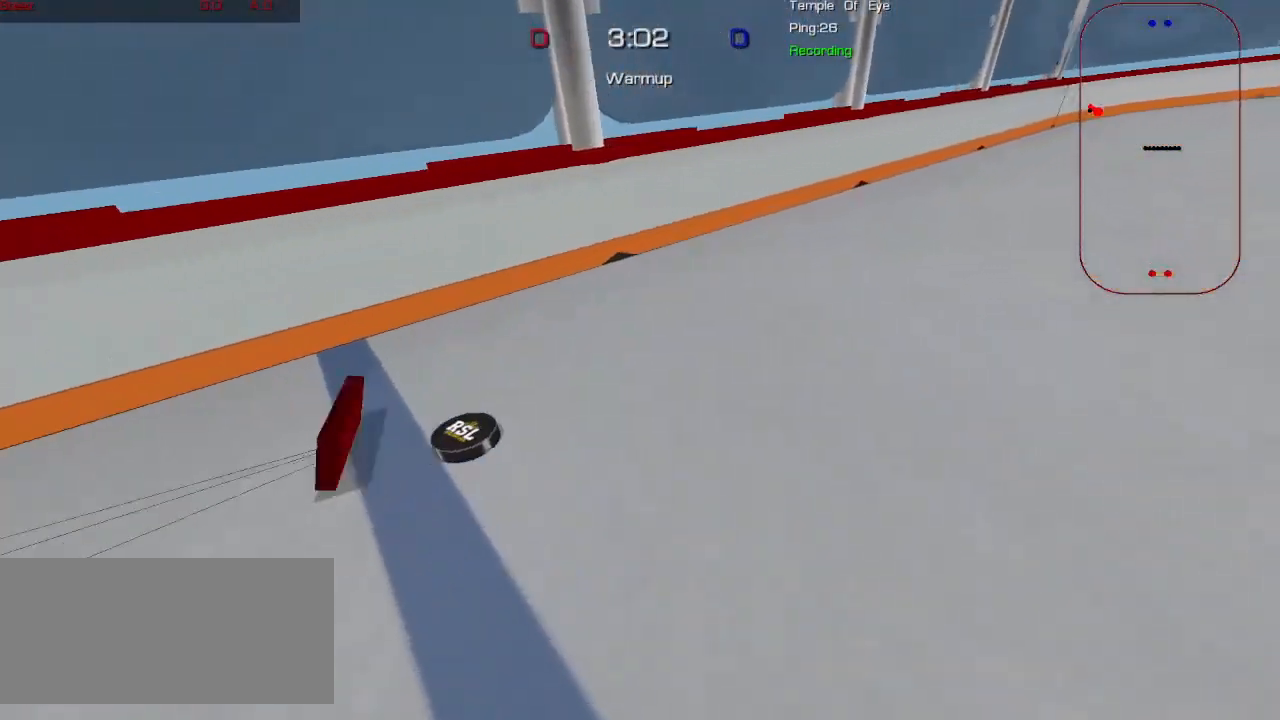
{"keys": ["d", "w"], "mouse": [], "events": [[167, "mouse_wheel", "up"], [167, "w", "down"]]}
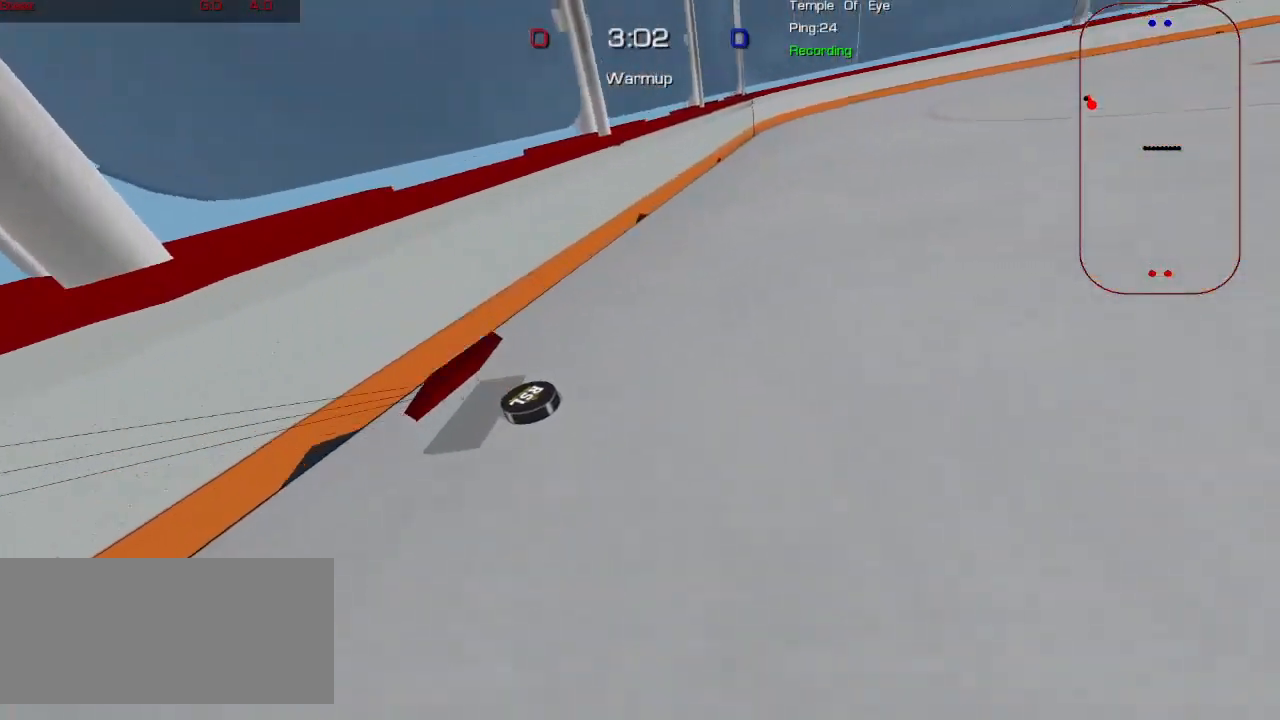
{"keys": ["w"], "mouse": [], "events": [[300, "a", "down"], [333, "d", "up"], [450, "a", "up"]]}
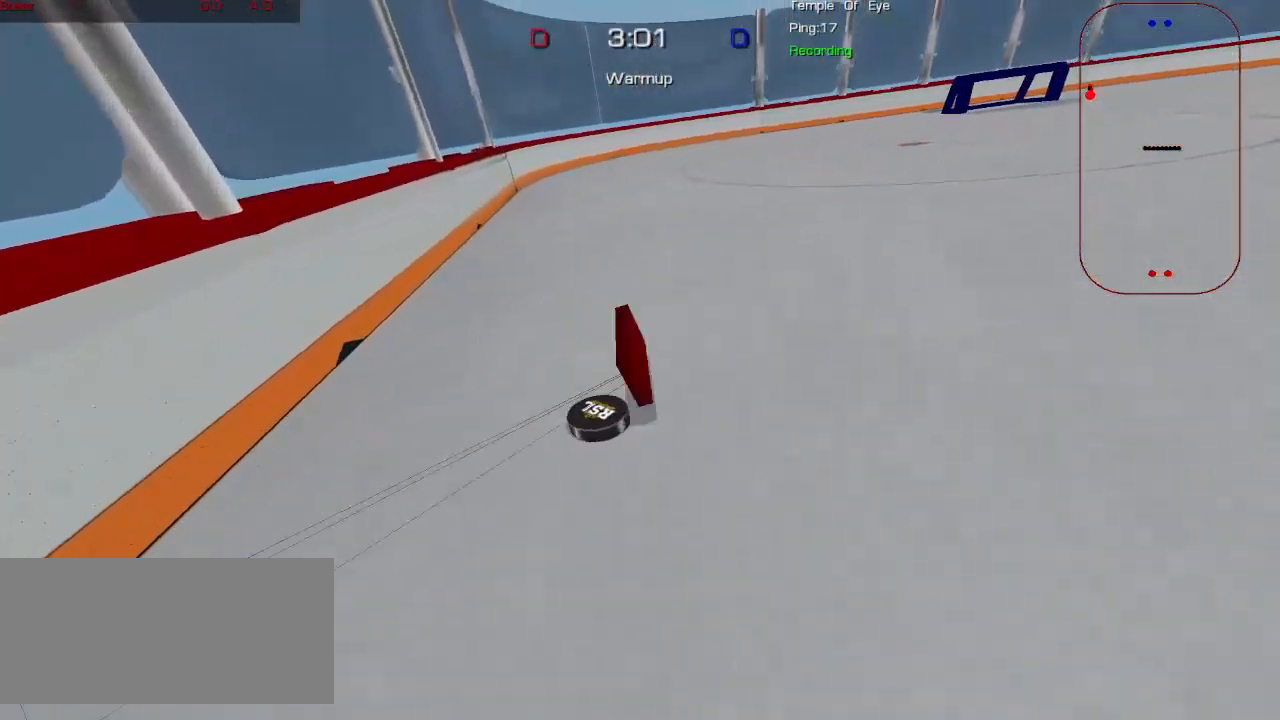
{"keys": ["d"], "mouse": ["wheel"], "events": [[83, "w", "up"], [133, "d", "down"], [367, "mouse_wheel", "down"]]}